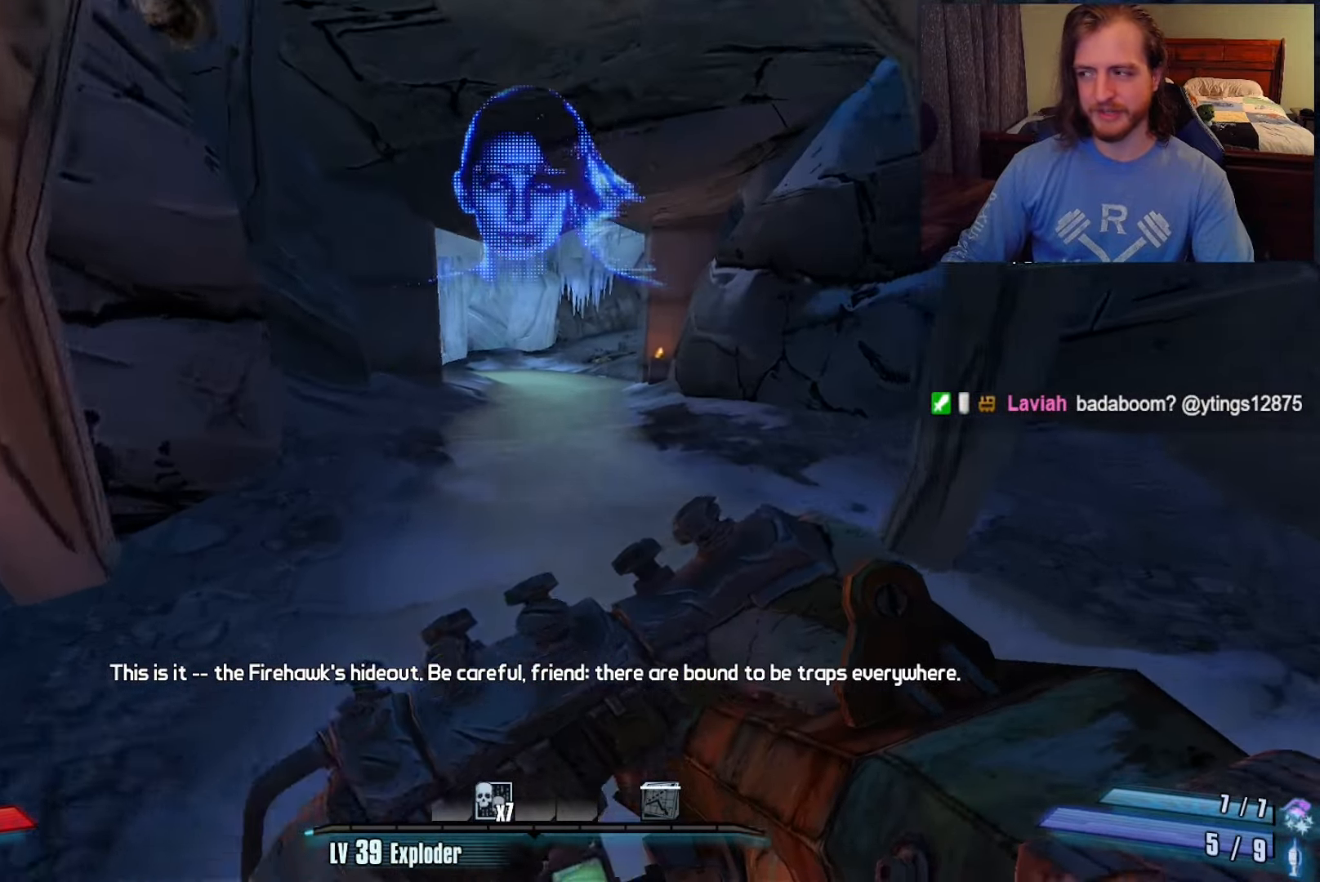
Gameplay with keyboard and mouse; each line is a JSON object with the keys and mouse buttons held at the frame after it. "events" lists presses ("down") and releases ("up") of "1", "2", "3", "4", "a", "c", "ctrl", "d", "e", "f", "q", "r", "s", "shift", "space", "v", "w", "x", "z", "mouse_left", "mouse_wheel", "mouse_right", "mouse_mb4" and "mouse_mb5" between this image and that frame as [ms after this image, input, new state], when the widget could be followed in between. "mouse_left", "mouse_wheel", "mouse_right", "mouse_mb4", "mouse_mb5" = the "left", "wheel", "right", "mb4", "mb5" buttons of the "mouse" list. No other keys are recorded. "wheel" means that the mouse wheel is clicked or scrolled. Not read: mouse_move.
{"keys": ["w"], "mouse": [], "events": []}
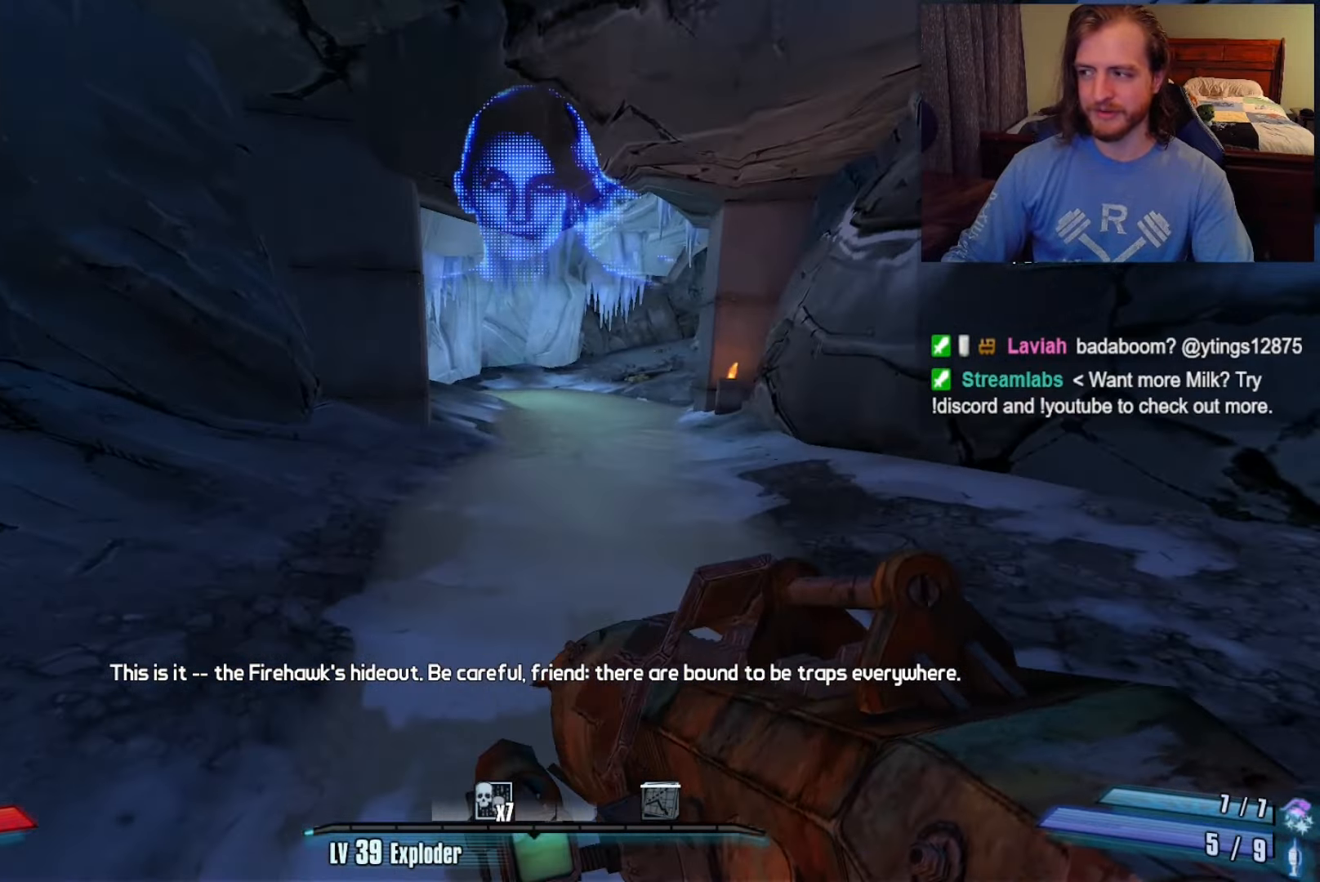
{"keys": ["w"], "mouse": [], "events": [[350, "v", "down"], [450, "v", "up"]]}
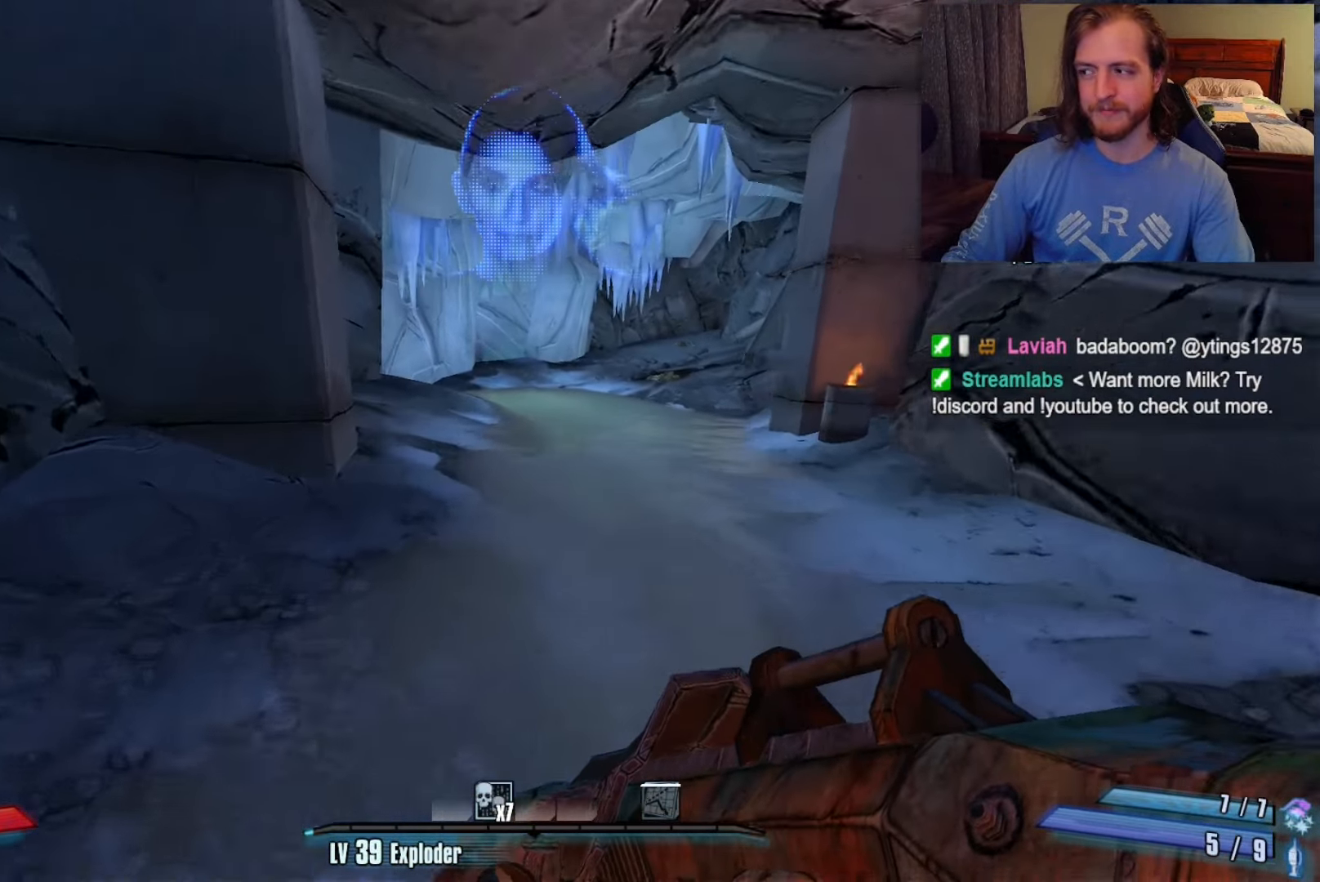
{"keys": ["w"], "mouse": [], "events": [[400, "a", "down"], [500, "a", "up"]]}
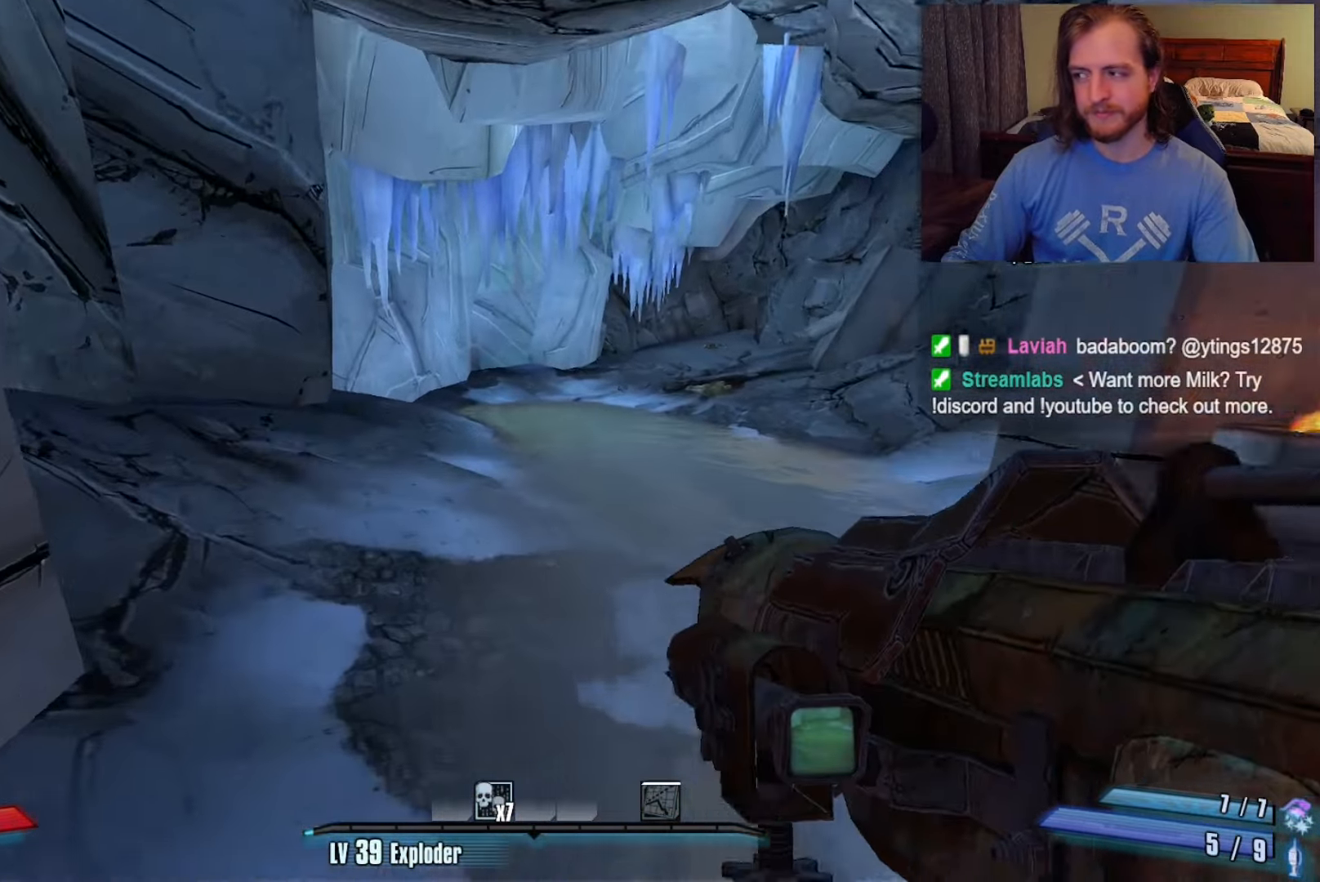
{"keys": ["w"], "mouse": [], "events": [[333, "space", "down"], [433, "space", "up"]]}
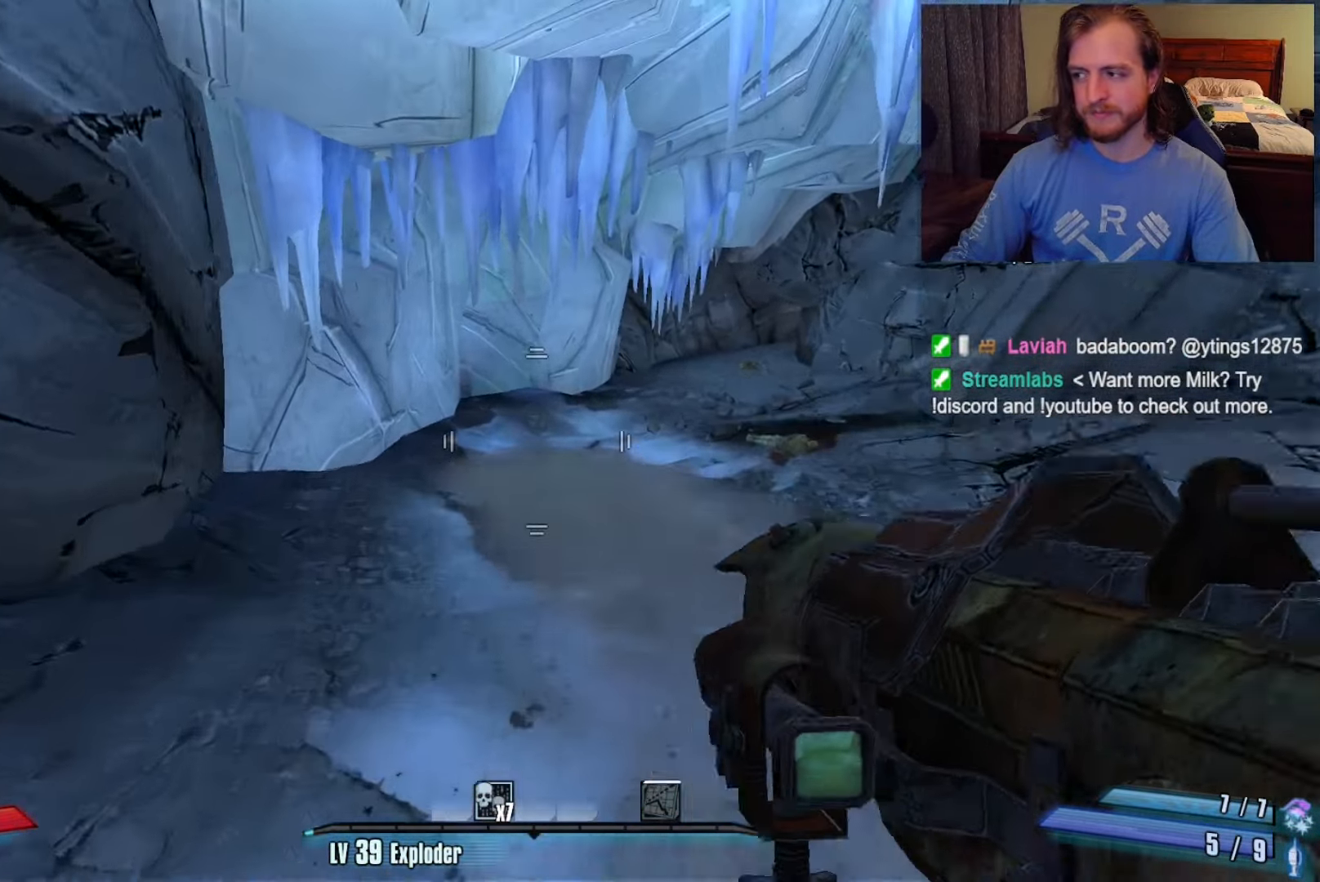
{"keys": ["w"], "mouse": [], "events": [[17, "a", "down"], [167, "a", "up"]]}
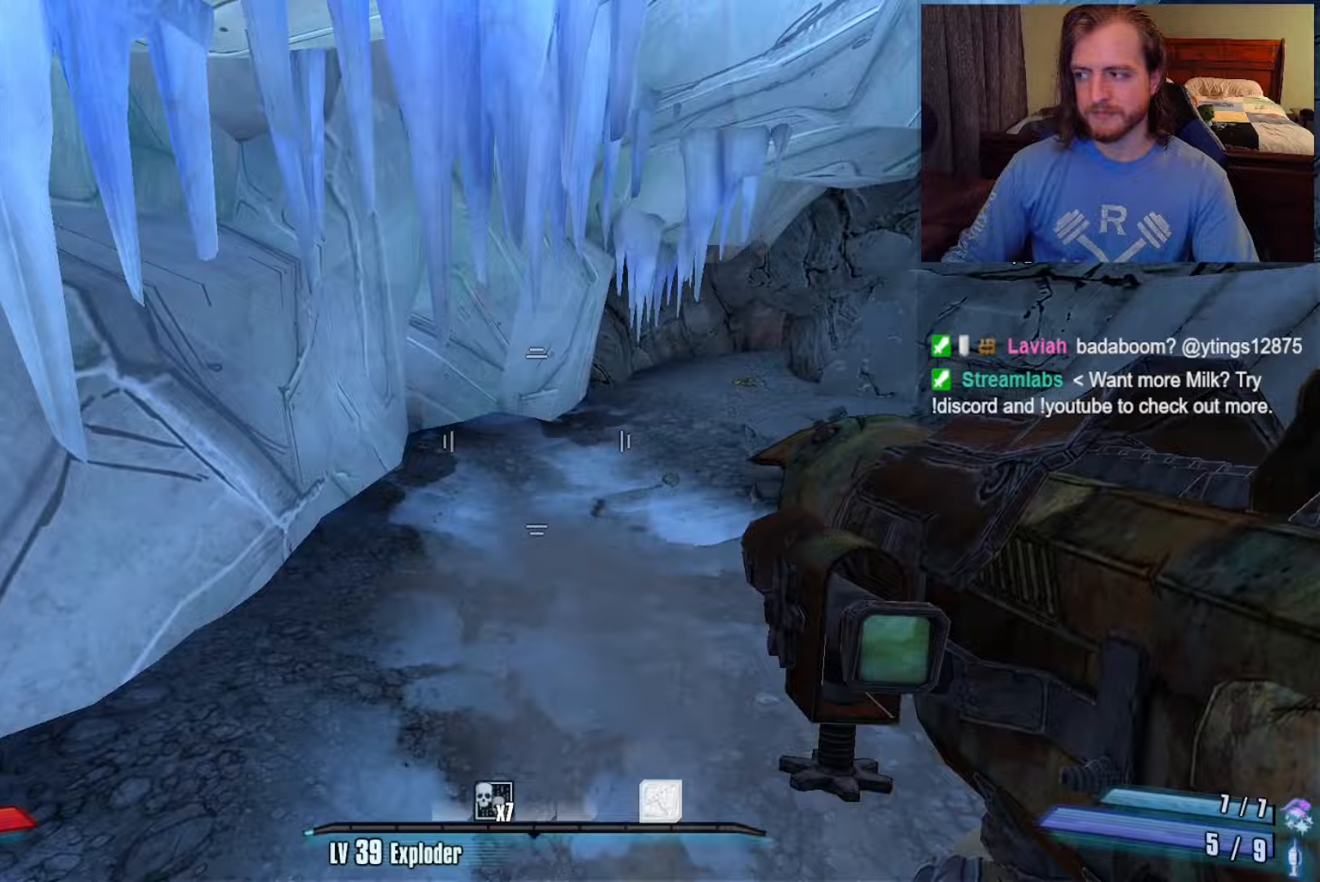
{"keys": [], "mouse": []}
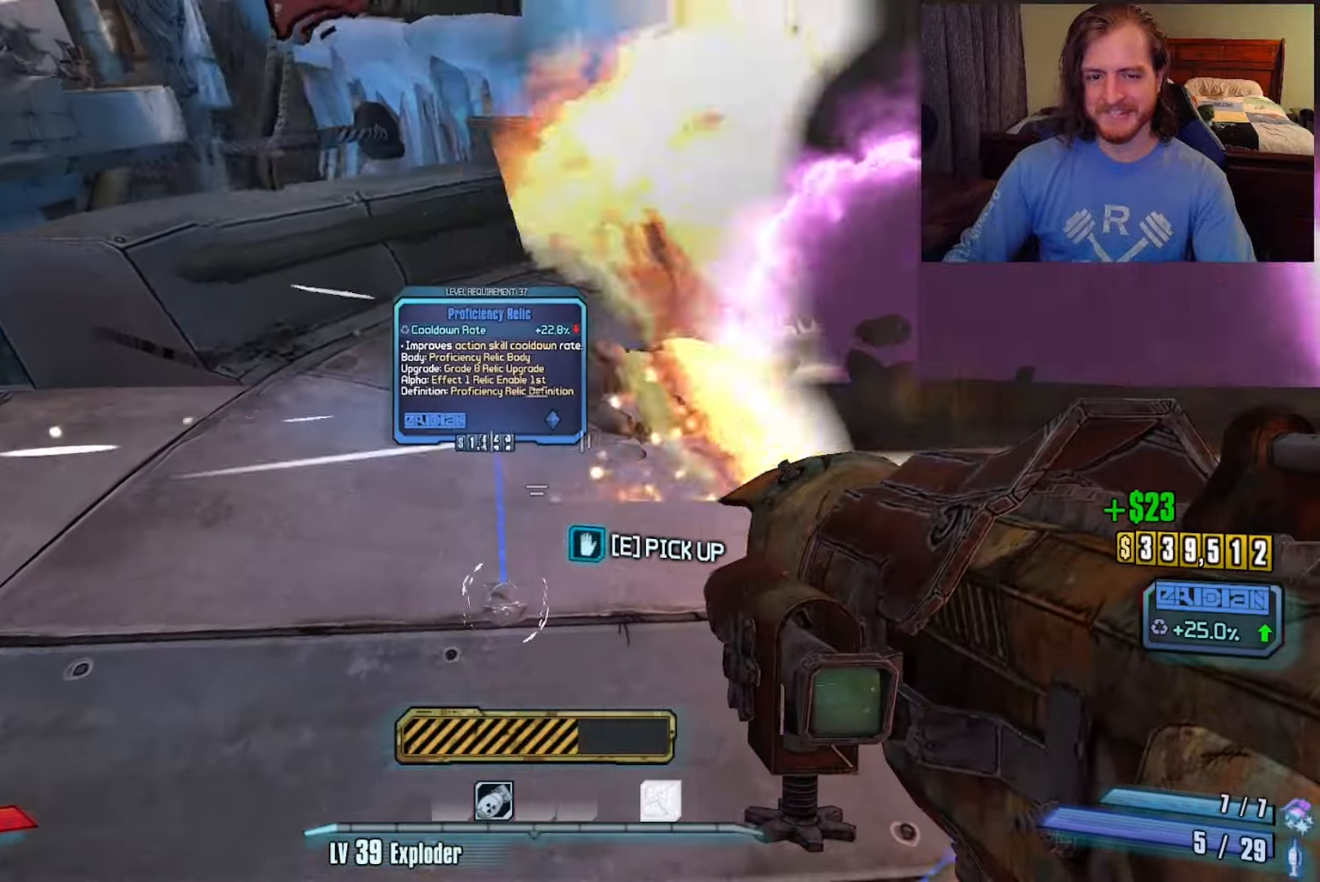
{"keys": [], "mouse": [], "events": [[167, "w", "down"], [267, "w", "up"]]}
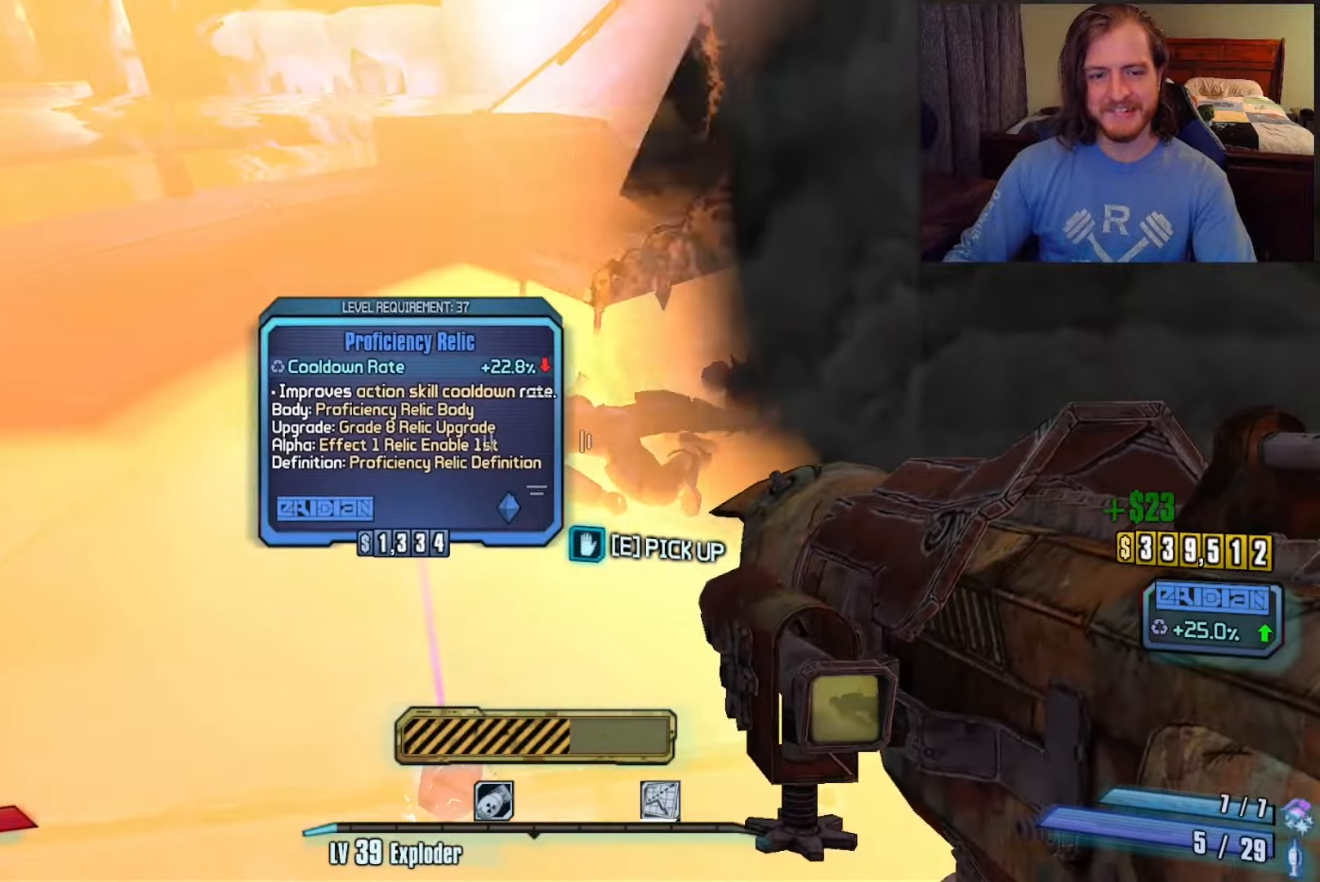
{"keys": [], "mouse": [], "events": []}
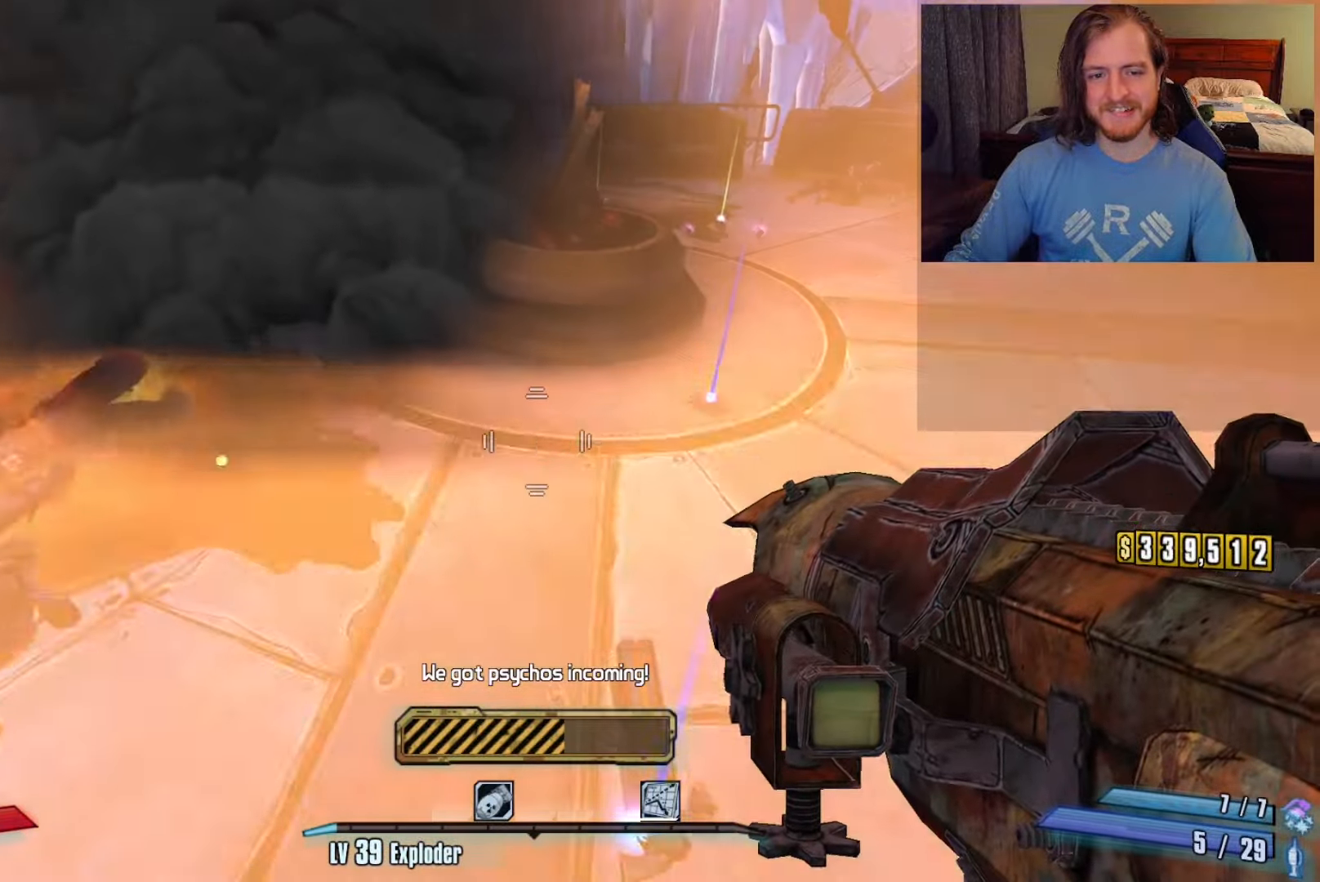
{"keys": [], "mouse": [], "events": [[183, "d", "down"], [217, "d", "up"]]}
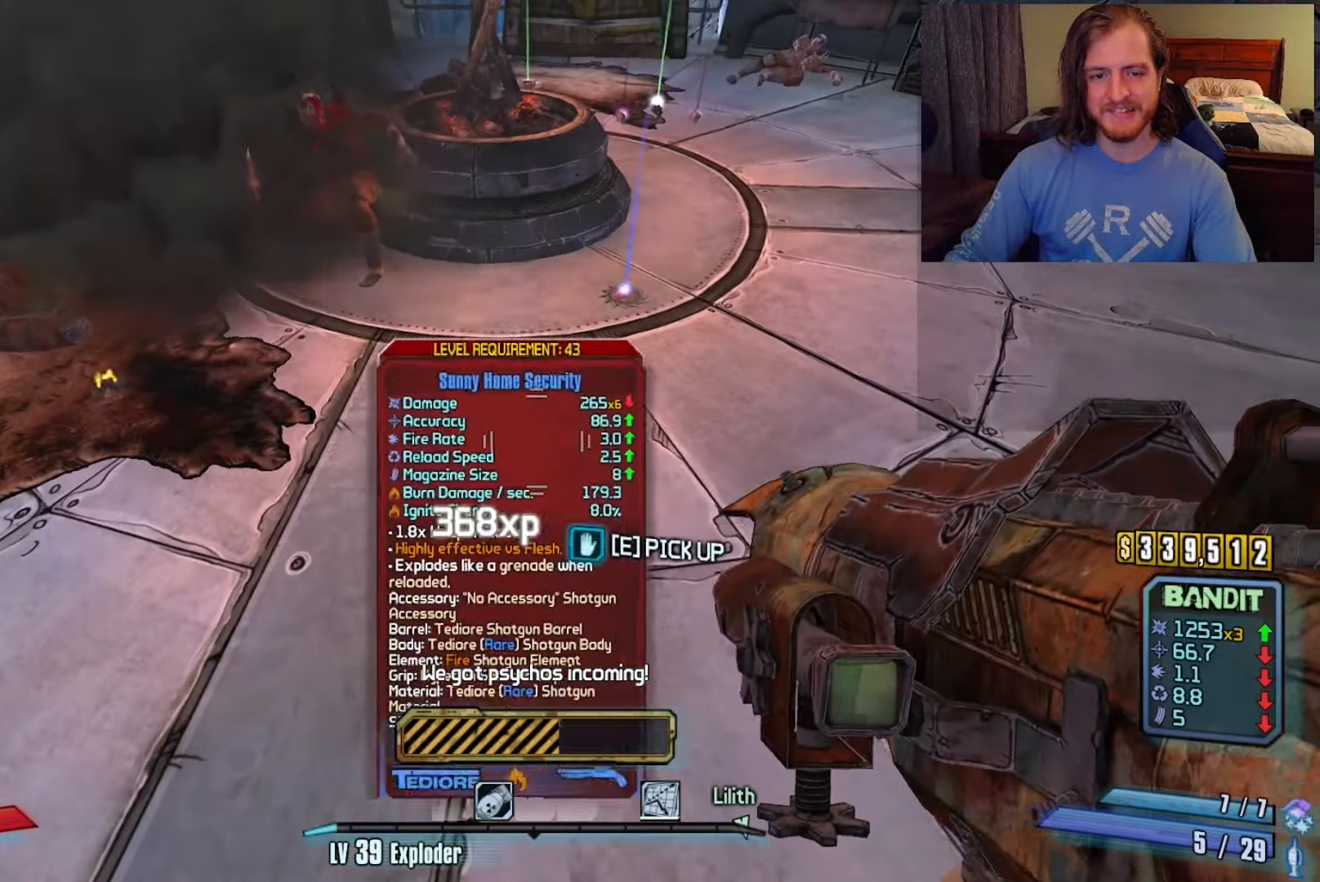
{"keys": ["w"], "mouse": [], "events": [[233, "w", "down"]]}
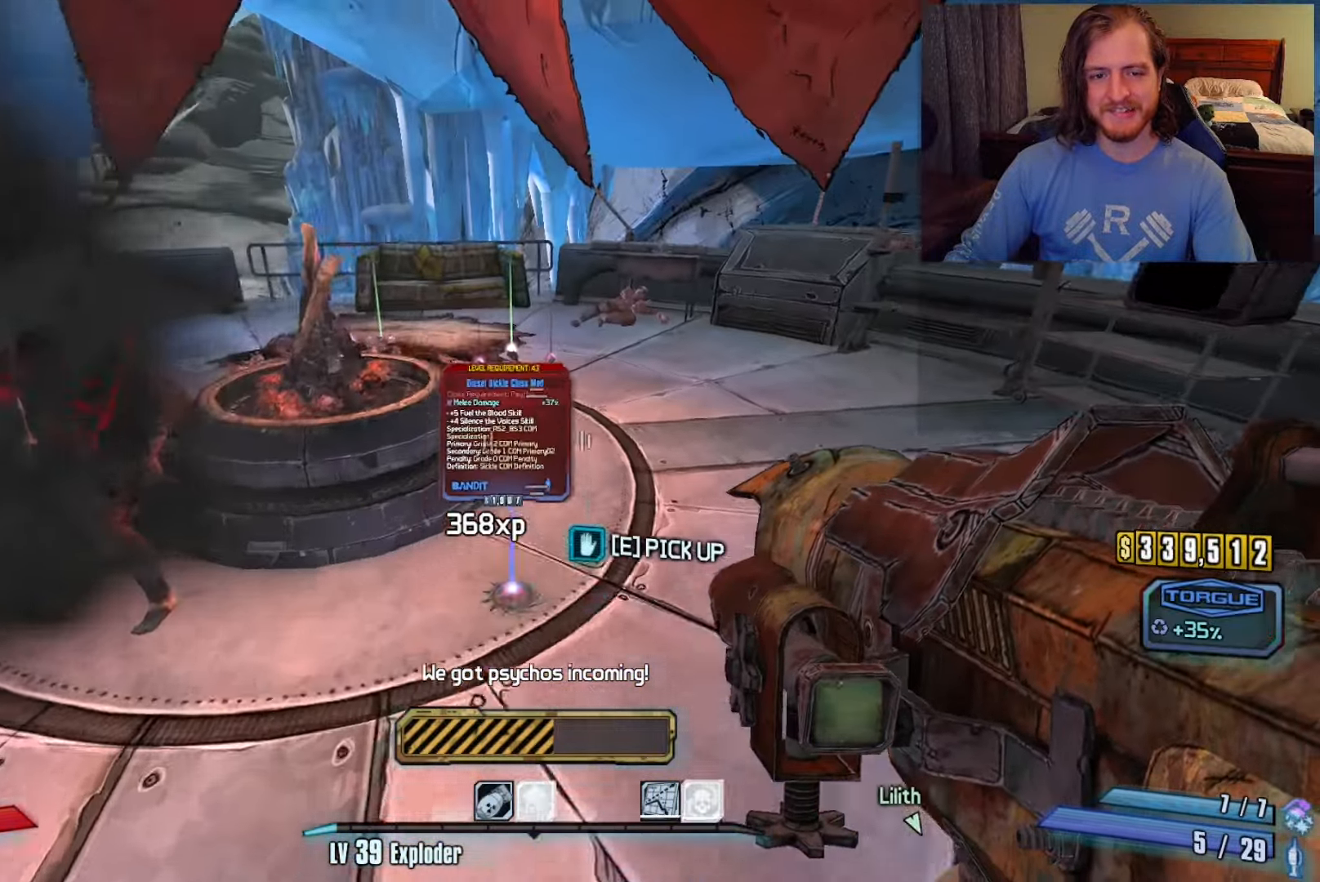
{"keys": [], "mouse": [], "events": [[67, "w", "up"], [250, "w", "down"], [400, "w", "up"]]}
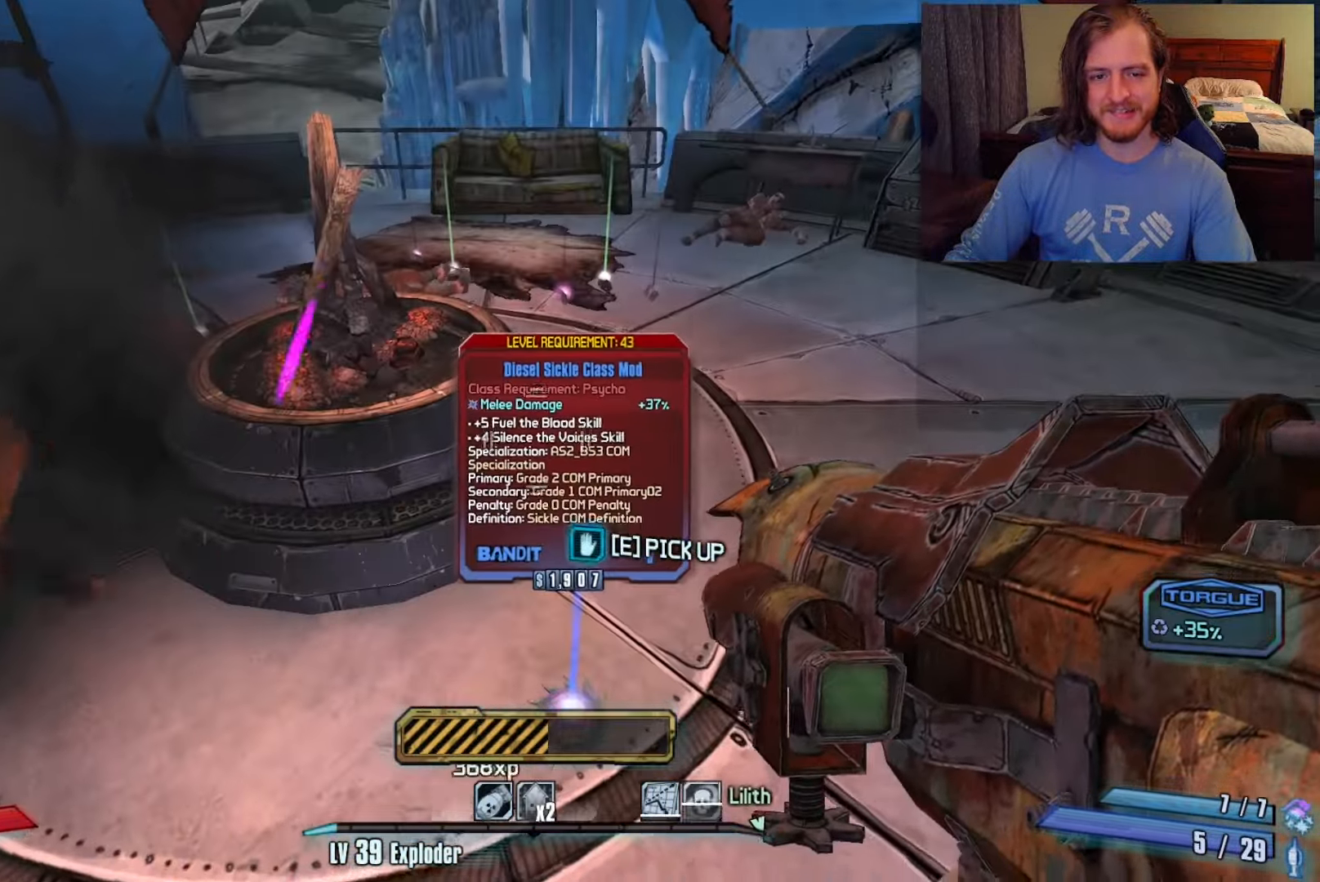
{"keys": ["d"], "mouse": [], "events": [[83, "d", "down"], [150, "d", "up"], [500, "d", "down"]]}
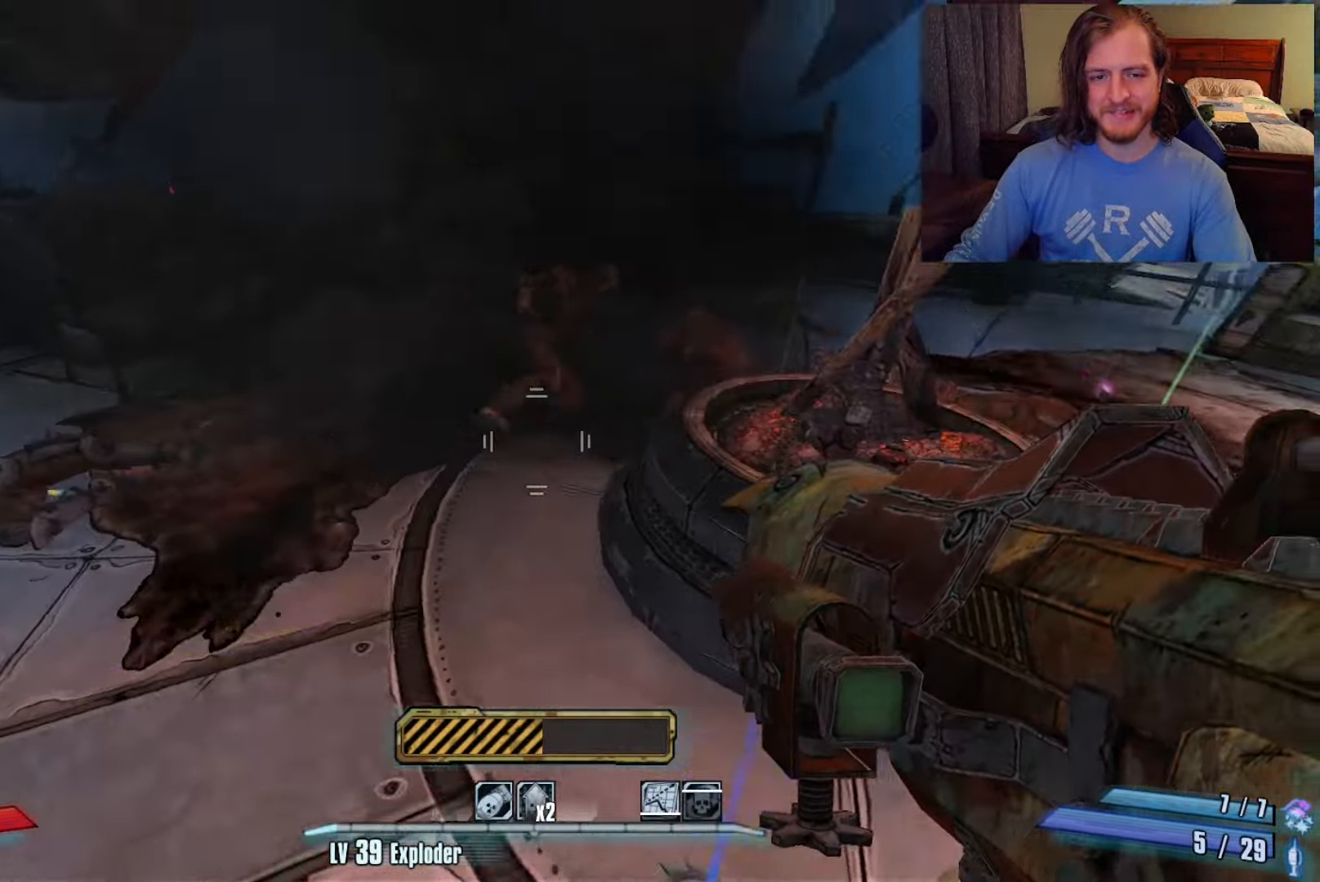
{"keys": ["w"], "mouse": [], "events": [[83, "d", "up"], [333, "w", "down"]]}
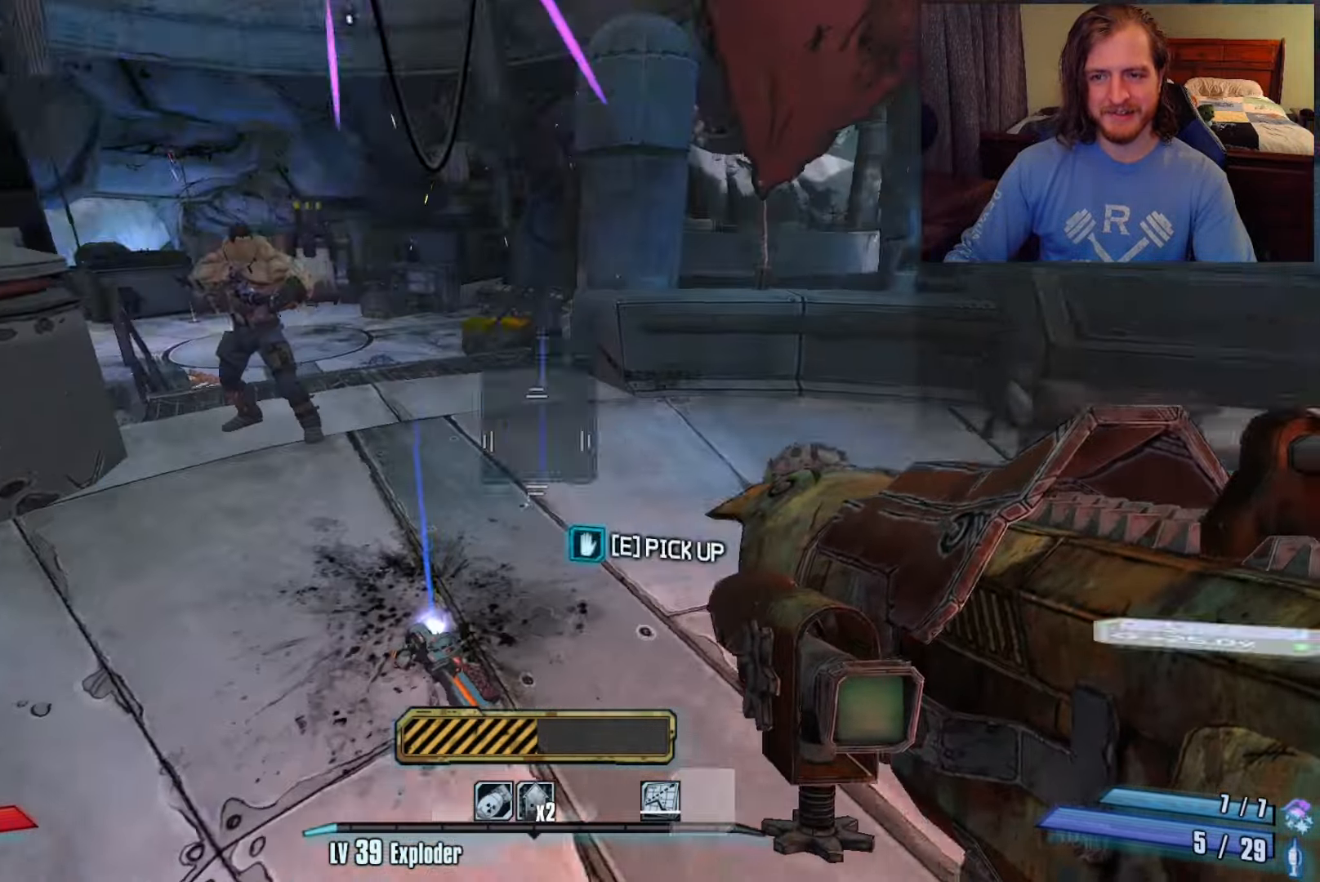
{"keys": ["w"], "mouse": [], "events": [[17, "shift", "down"], [100, "4", "down"], [117, "4", "up"], [250, "shift", "up"]]}
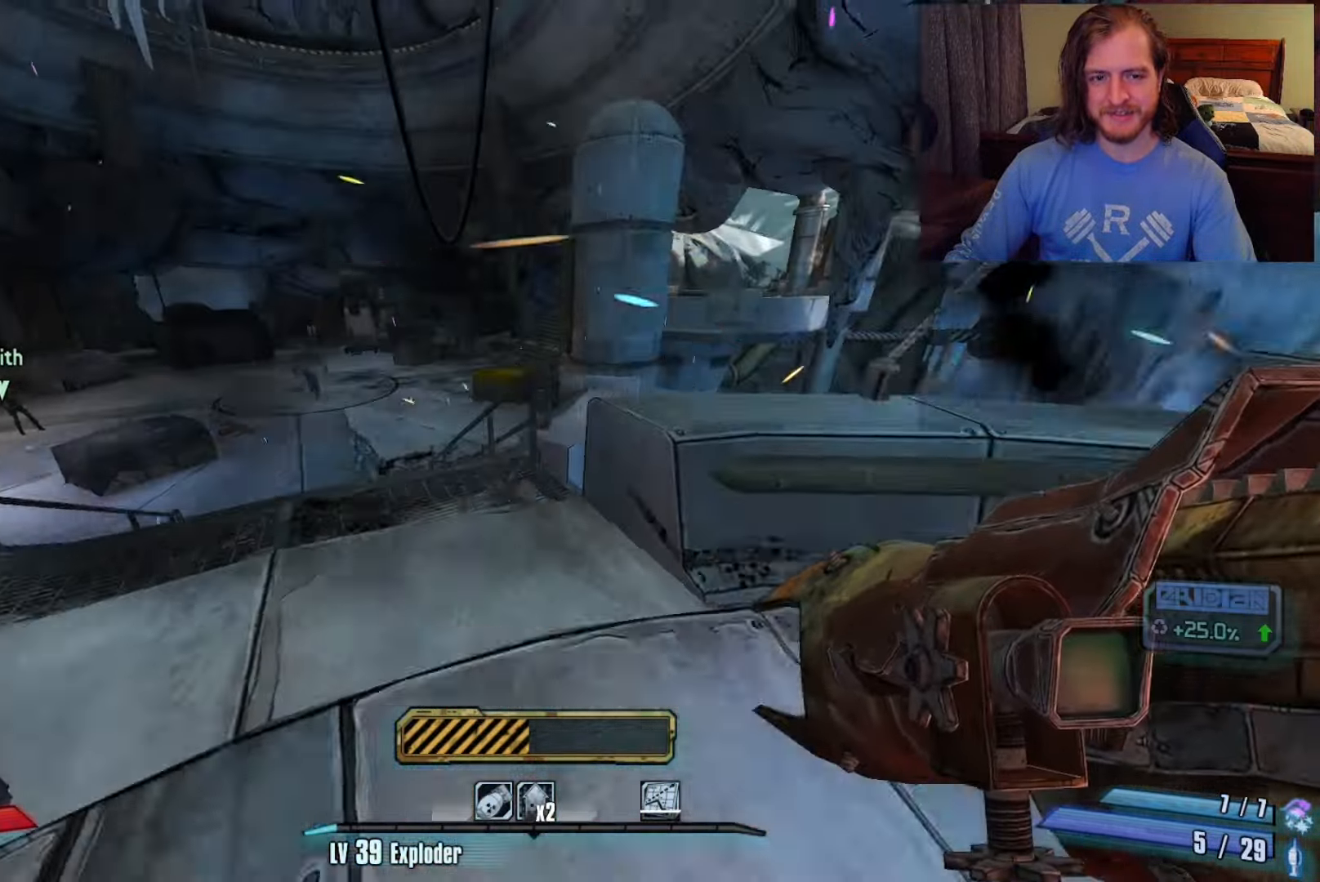
{"keys": ["a", "w"], "mouse": [], "events": [[83, "a", "down"], [217, "space", "down"], [267, "mouse_left", "down"], [267, "space", "up"], [350, "mouse_left", "up"]]}
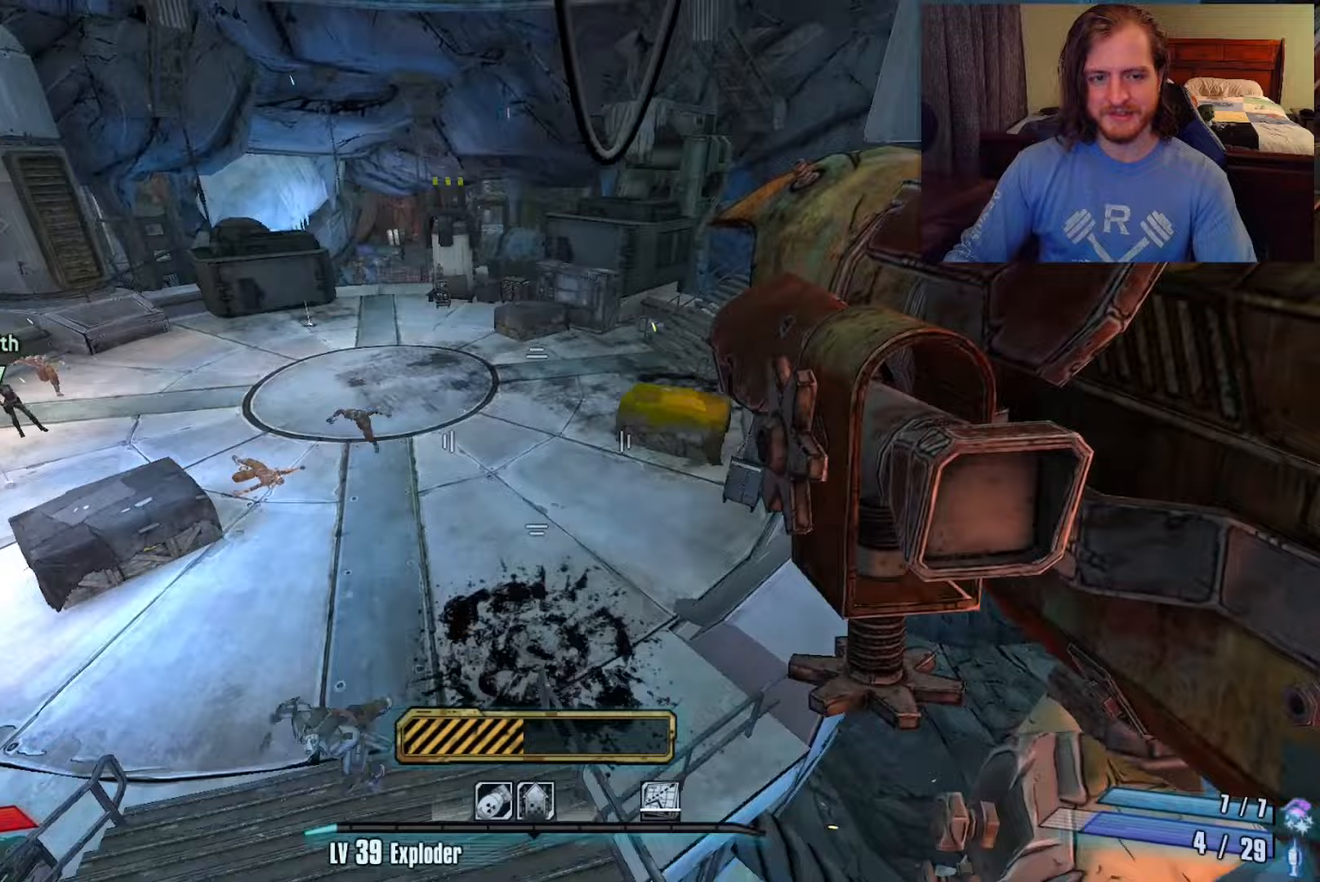
{"keys": ["a", "s"], "mouse": [], "events": [[150, "a", "up"], [250, "w", "up"], [383, "a", "down"], [433, "s", "down"]]}
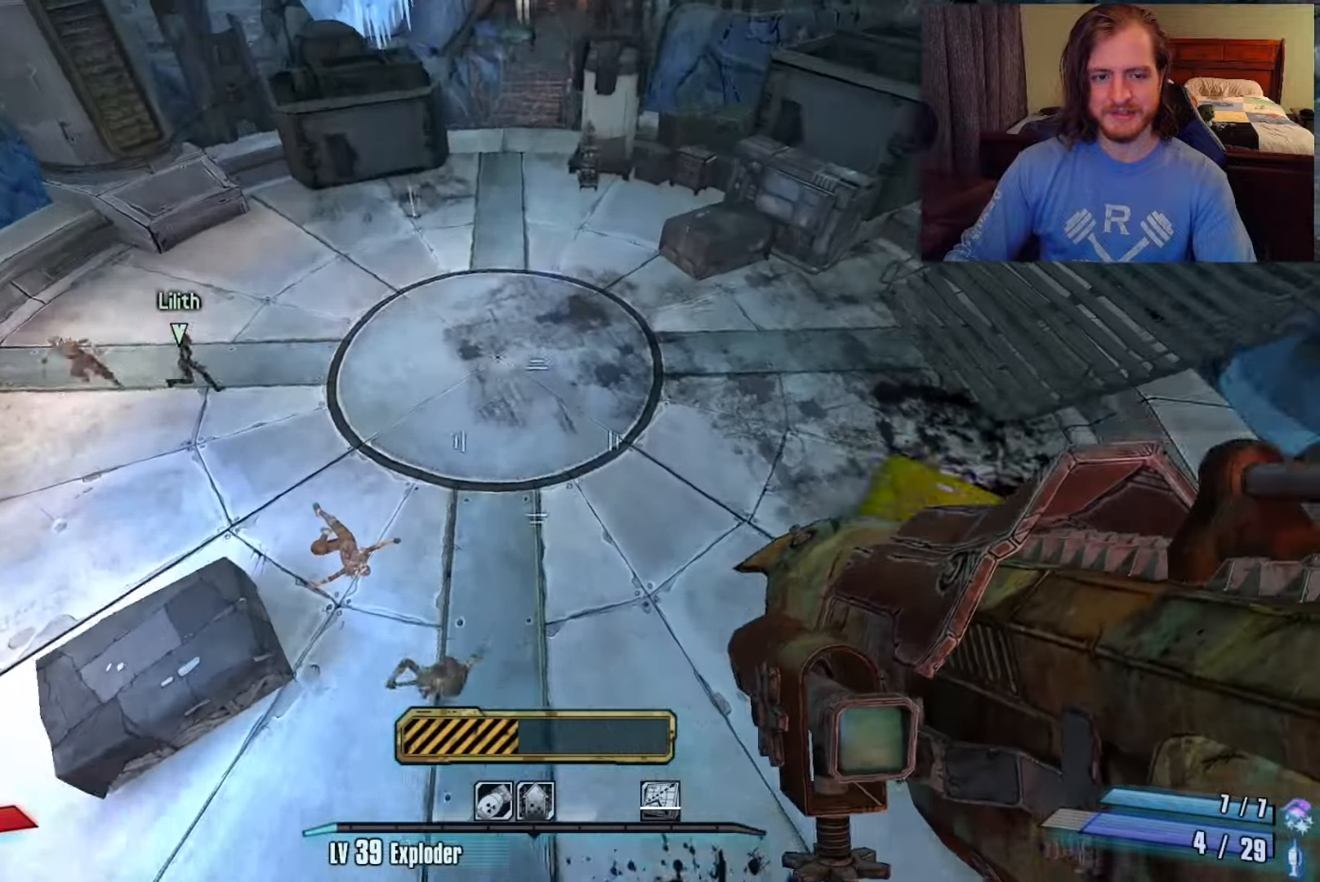
{"keys": ["d", "w"], "mouse": [], "events": [[67, "a", "up"], [300, "d", "down"], [350, "s", "up"], [483, "w", "down"]]}
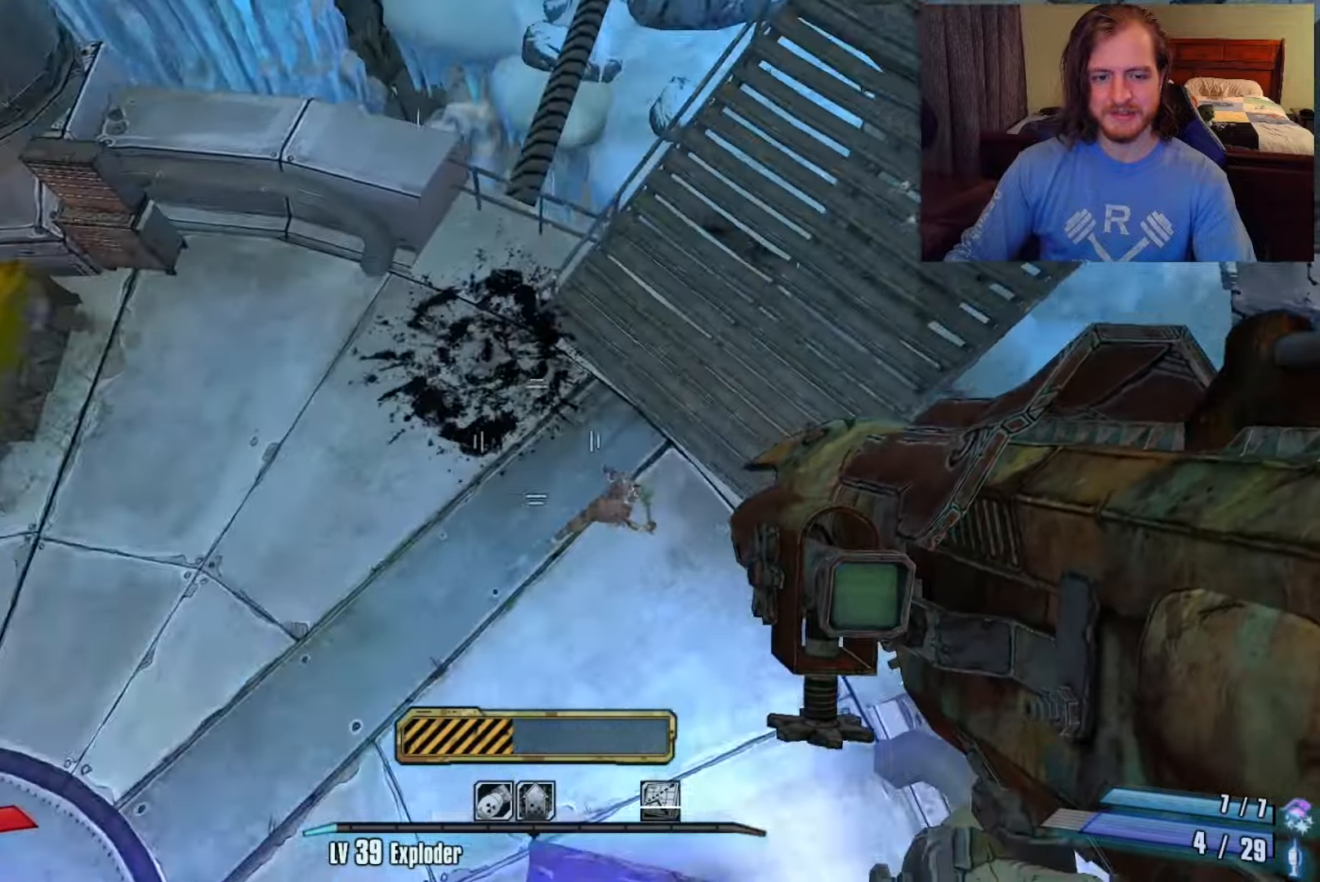
{"keys": ["w"], "mouse": [], "events": [[117, "d", "up"], [383, "d", "down"], [467, "d", "up"]]}
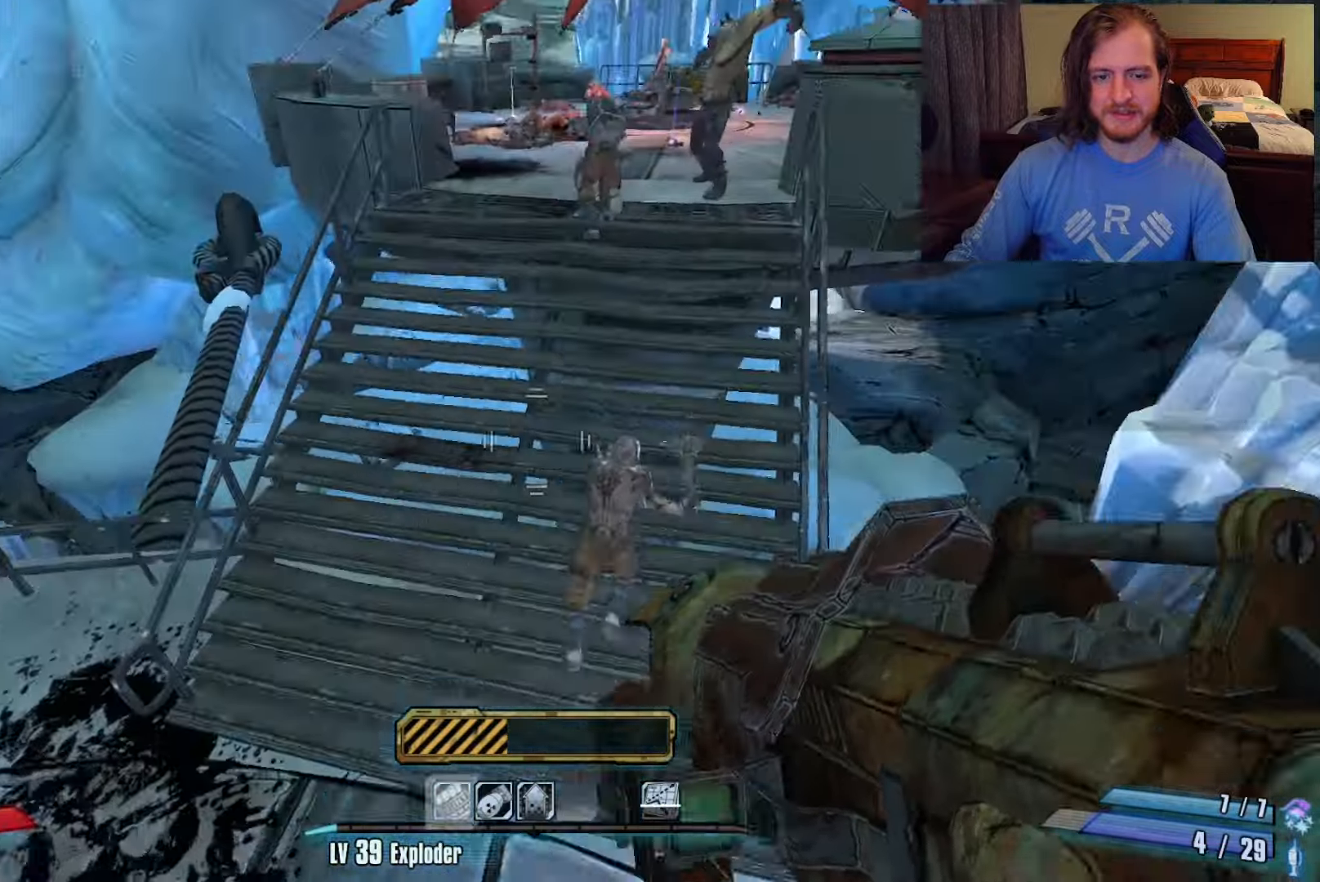
{"keys": ["w"], "mouse": [], "events": []}
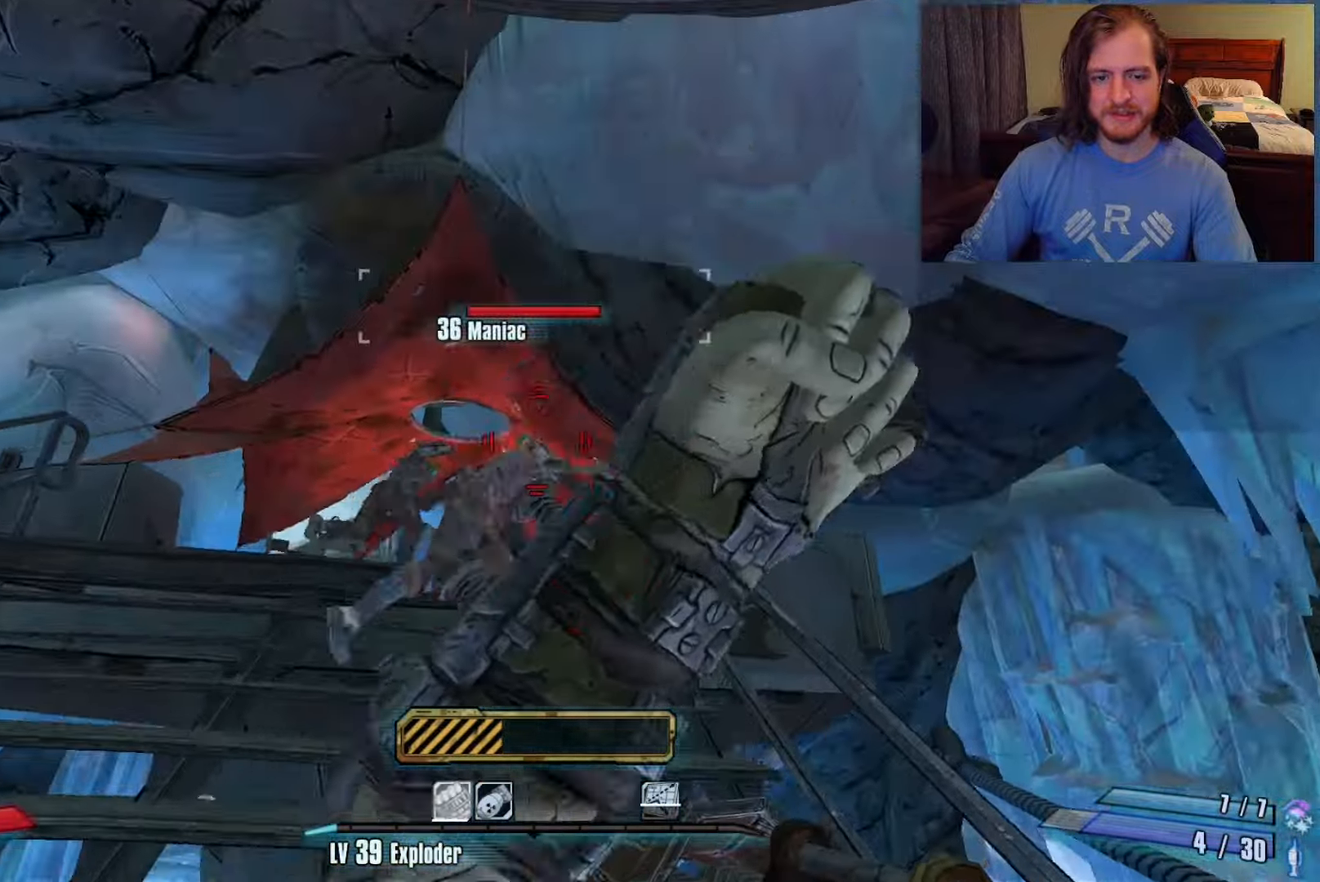
{"keys": ["a"], "mouse": ["wheel"], "events": [[167, "a", "down"], [267, "a", "up"], [400, "w", "up"], [450, "mouse_wheel", "down"], [483, "a", "down"]]}
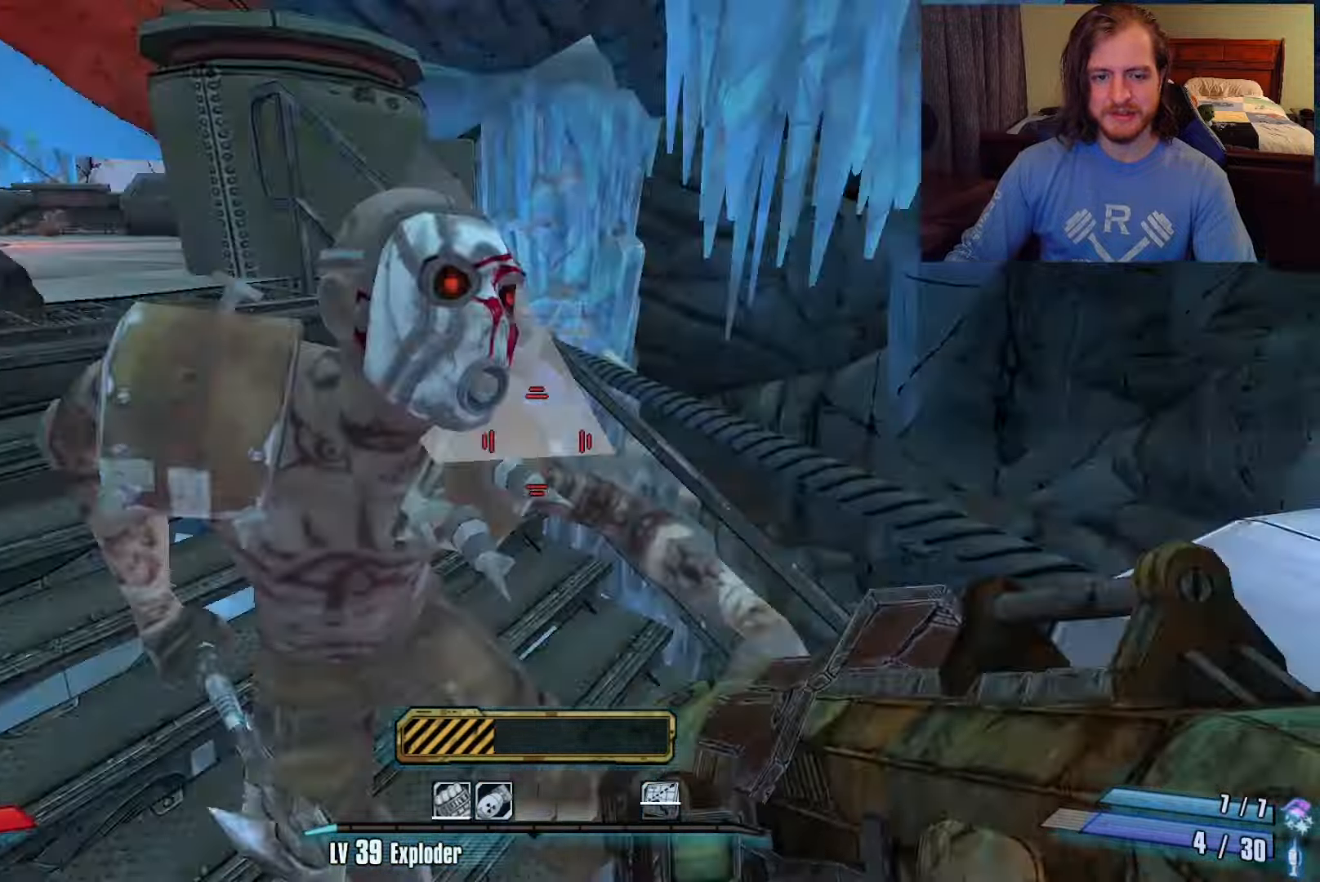
{"keys": ["a"], "mouse": [], "events": [[67, "mouse_wheel", "up"], [117, "a", "up"], [117, "s", "down"], [250, "a", "down"], [433, "s", "up"]]}
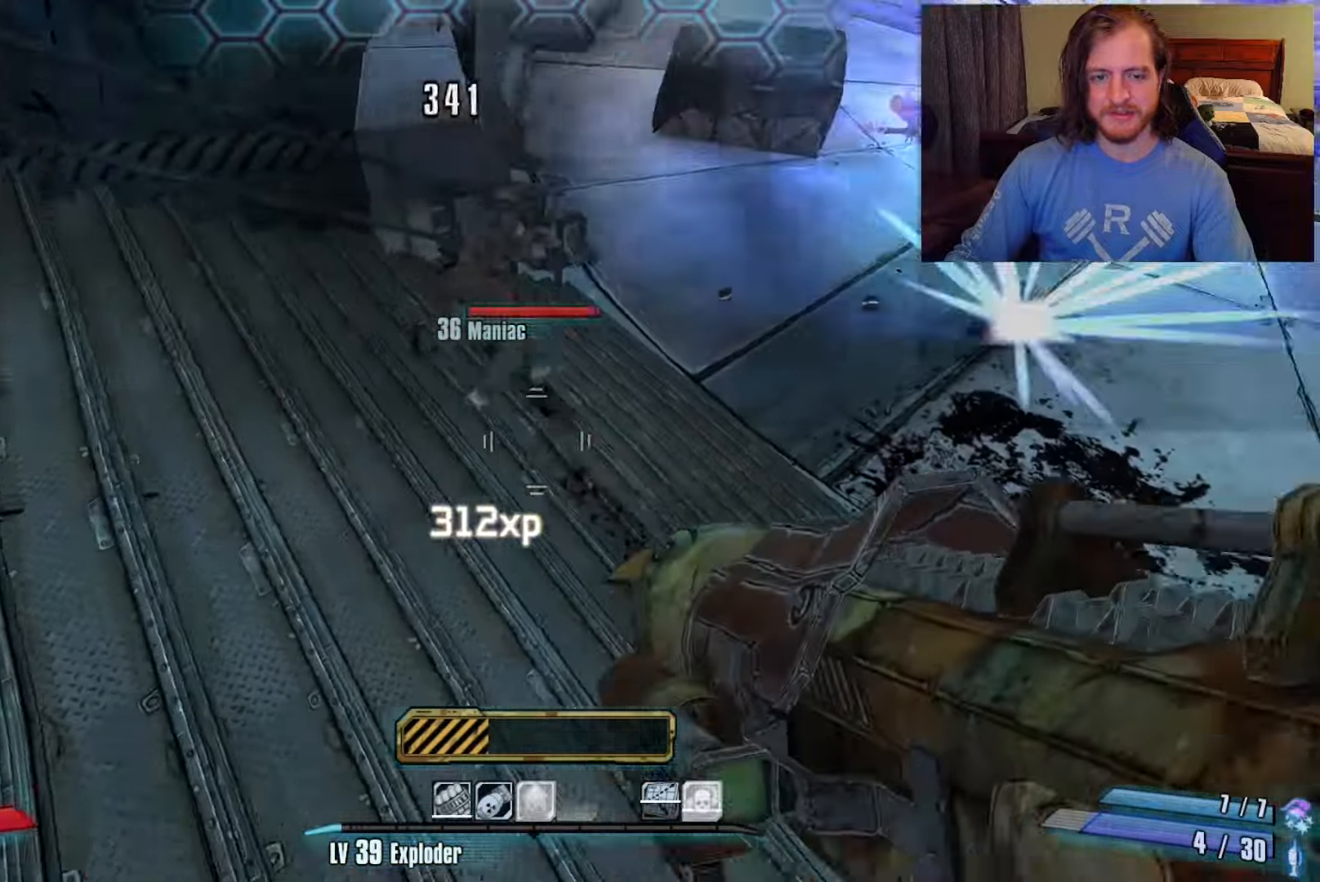
{"keys": ["w"], "mouse": [], "events": [[33, "a", "up"], [217, "space", "down"], [217, "w", "down"], [317, "d", "down"], [317, "space", "up"], [350, "mouse_left", "down"], [400, "d", "up"], [450, "mouse_left", "up"]]}
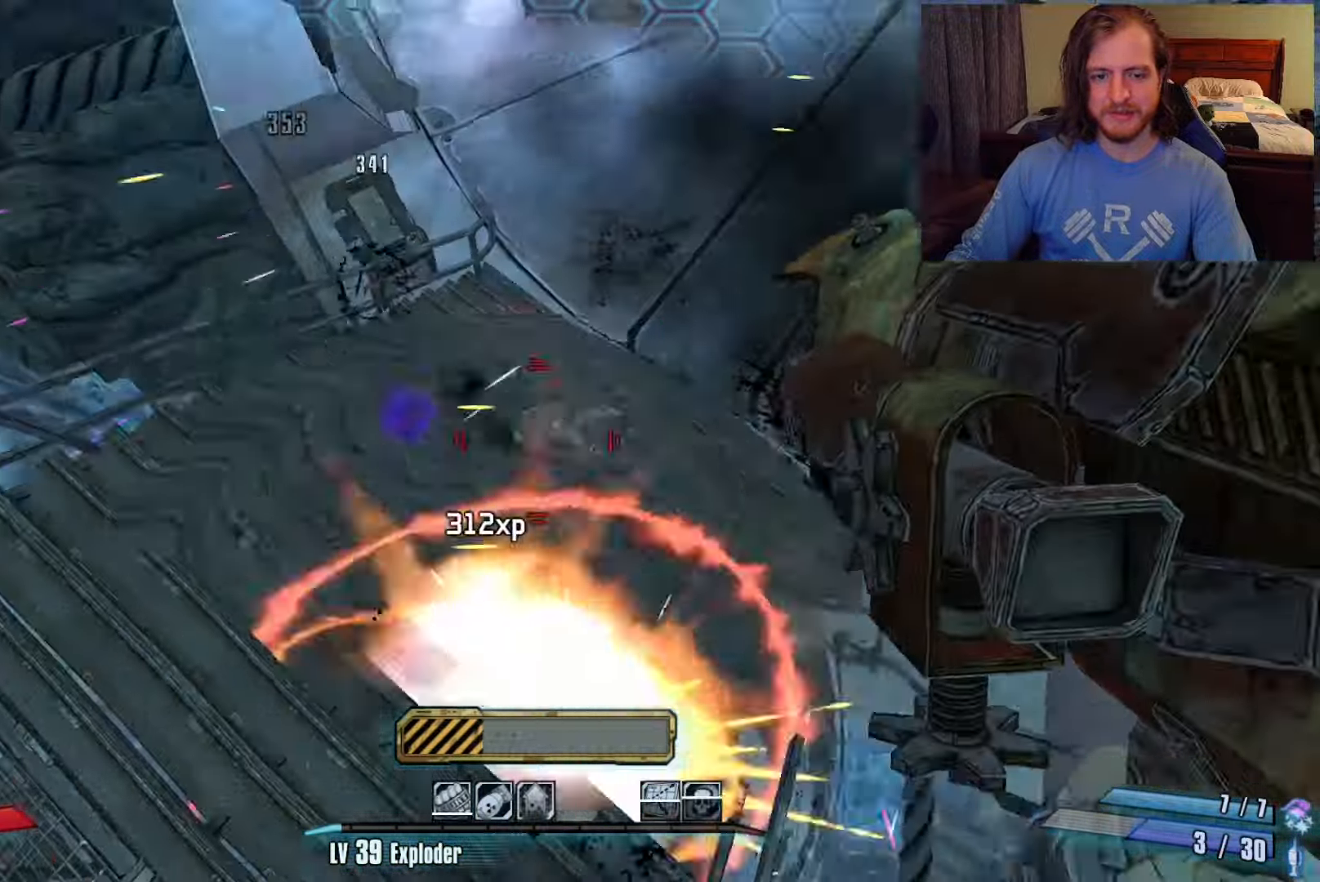
{"keys": ["s"], "mouse": []}
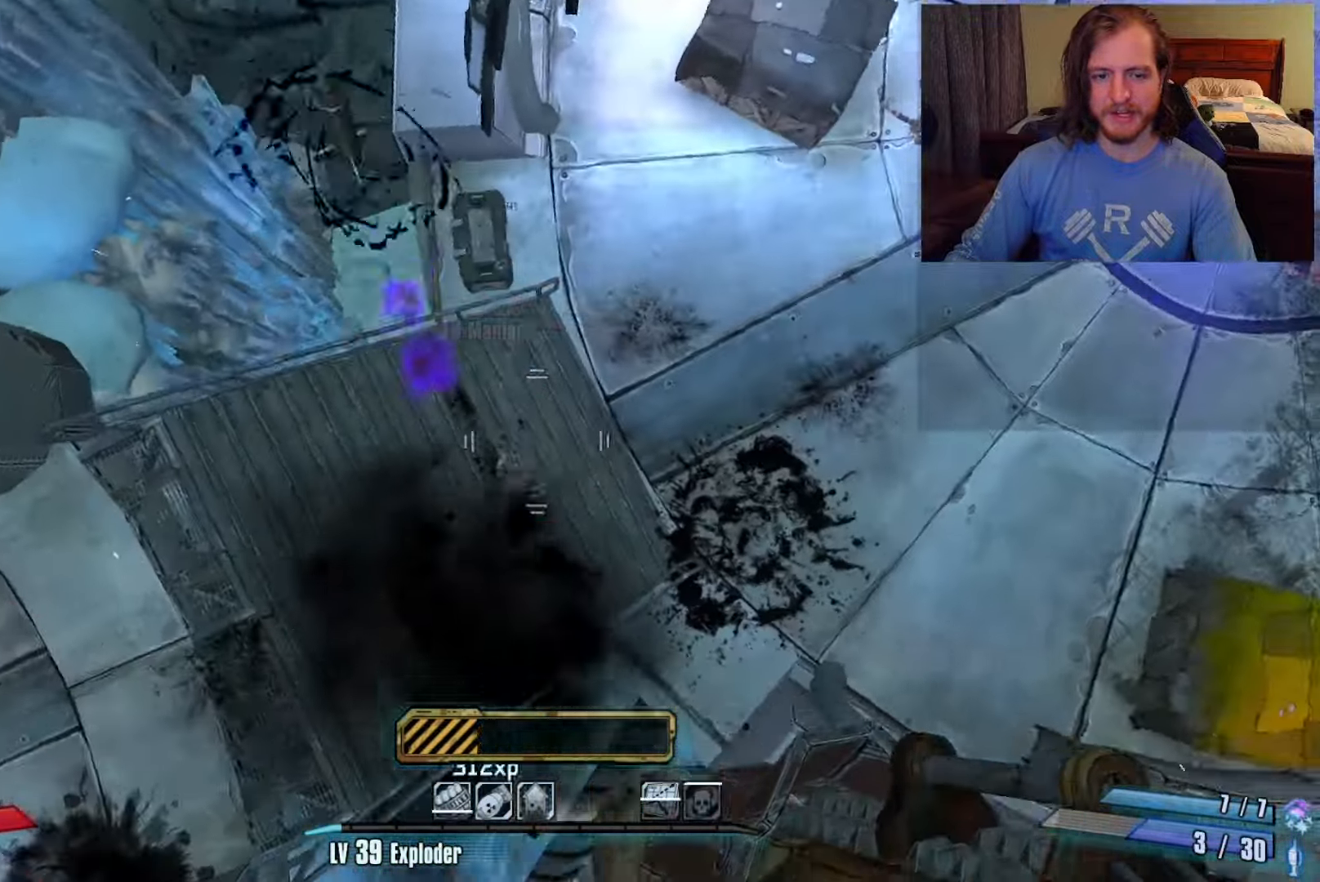
{"keys": [], "mouse": [], "events": [[117, "s", "up"], [167, "a", "down"], [200, "a", "up"], [250, "w", "down"], [483, "w", "up"]]}